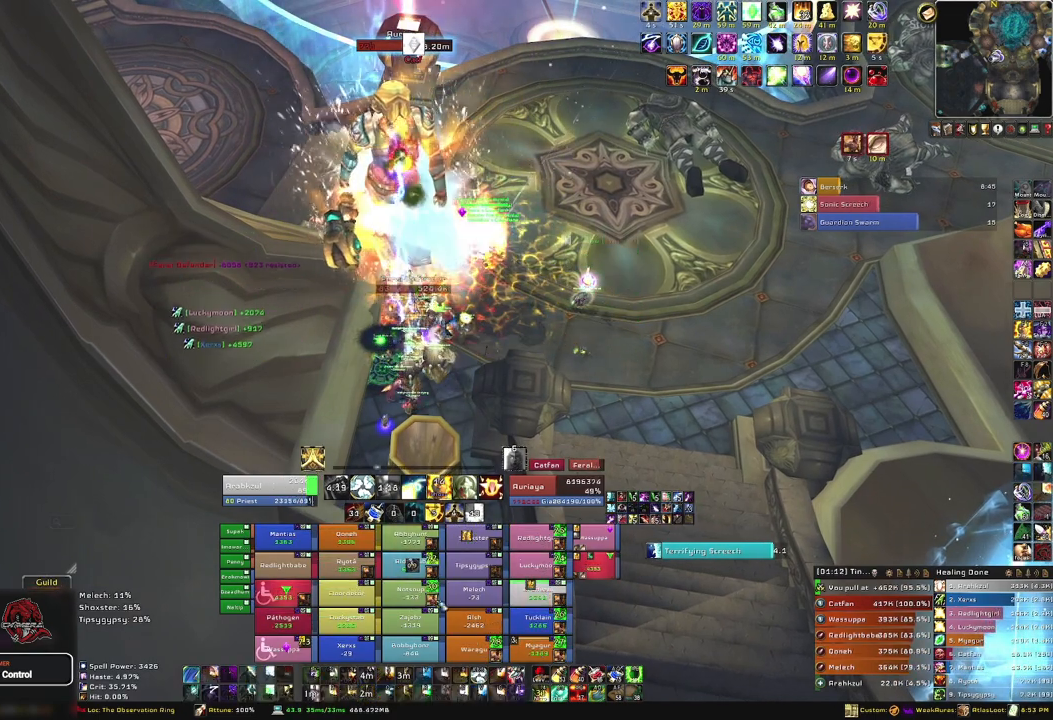
Gameplay with keyboard and mouse; each line is a JSON object with the keys and mouse buttons held at the frame after it. "events" lists presses ("down") and releases ("up") of "1", "2", "3", "4", "5", "a", "alt", "b", "c", "ctrl", "d", "e", "f", "g", "q", "r", "s", "shift", "space", "t", "tab", "tilde", "v", "w", "x", "z", "mouse_left", "mouse_wheel", "mouse_right", "mouse_mb4" and "mouse_mb5" between this image and that frame as [ms after this image, input, new state], when the widget could be followed in between. "mouse_left", "mouse_wheel", "mouse_right", "mouse_mb4", "mouse_mb5" = the "left", "wheel", "right", "mb4", "mb5" buttons of the "mouse" list. No other keys are recorded. "wheel" means that the mouse wheel is clicked or scrolled. Mouse movement is not recorded.
{"keys": [], "mouse": [], "events": []}
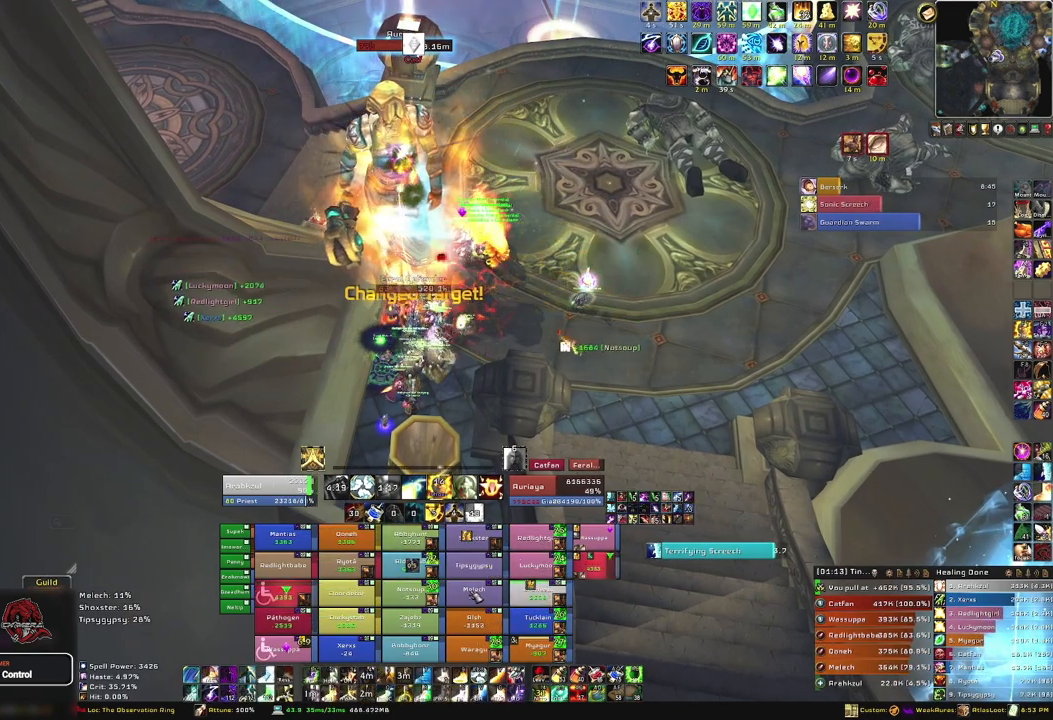
{"keys": [], "mouse": [], "events": [[66, "f", "down"], [200, "f", "up"]]}
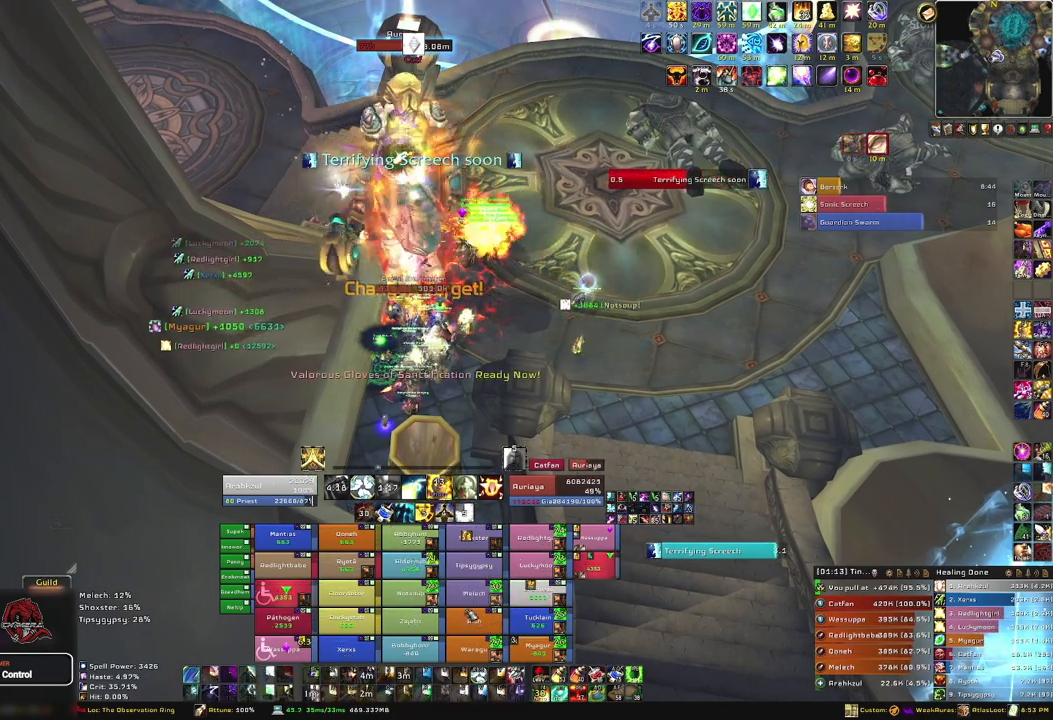
{"keys": ["f"], "mouse": [], "events": [[434, "f", "down"]]}
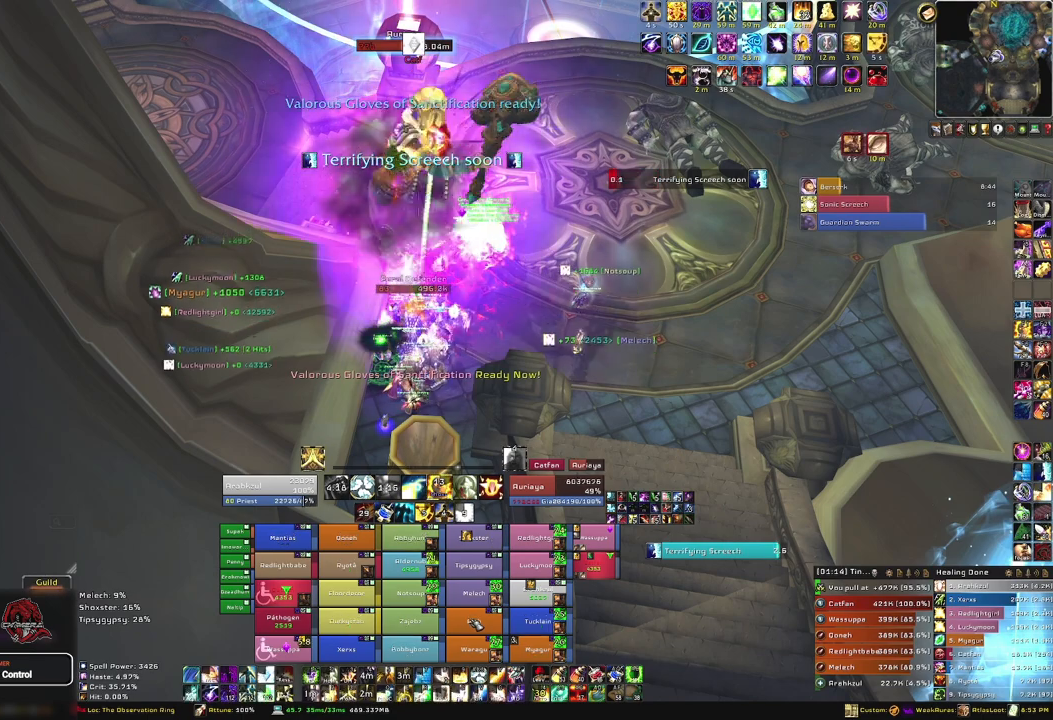
{"keys": [], "mouse": [], "events": [[100, "f", "up"]]}
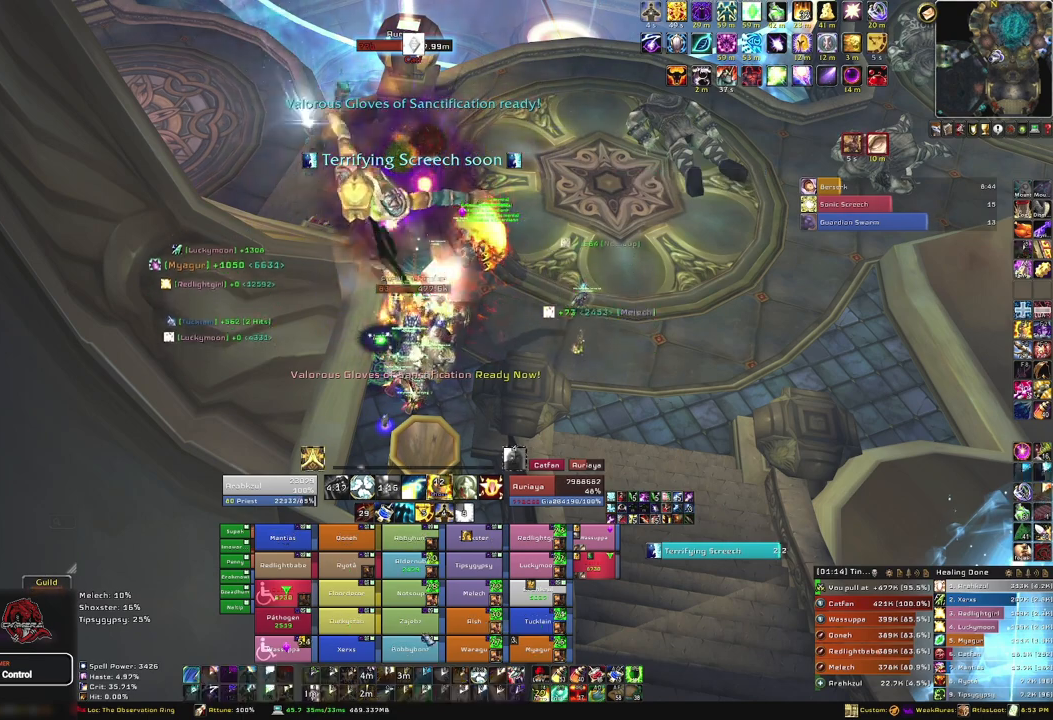
{"keys": ["f"], "mouse": [], "events": [[434, "f", "down"]]}
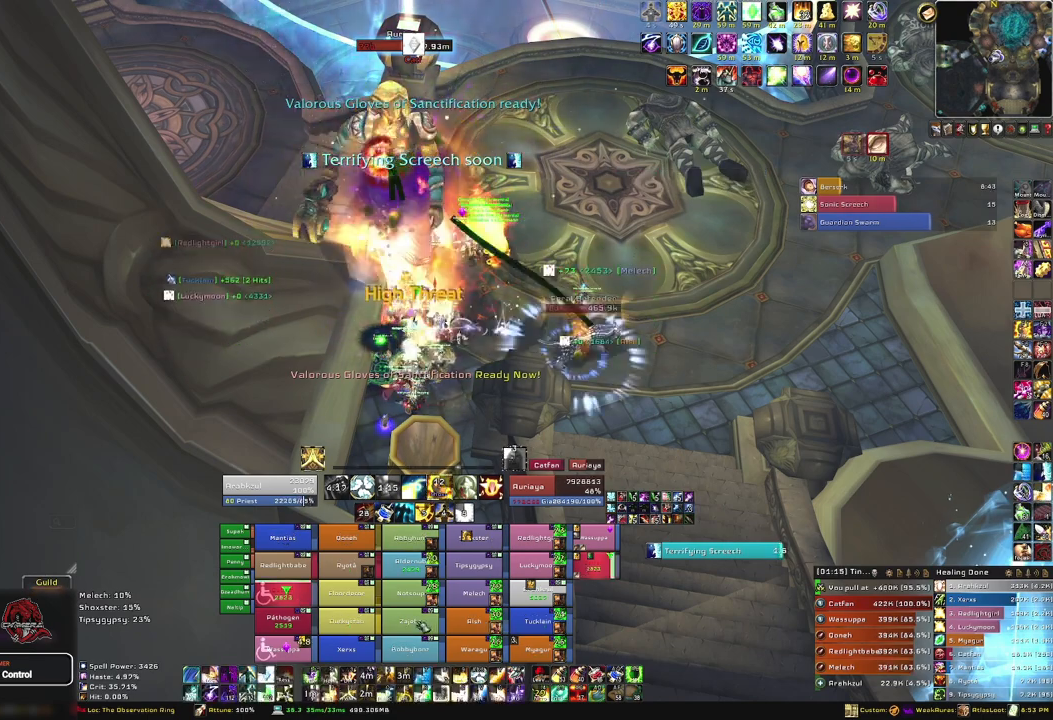
{"keys": [], "mouse": [], "events": [[66, "f", "up"]]}
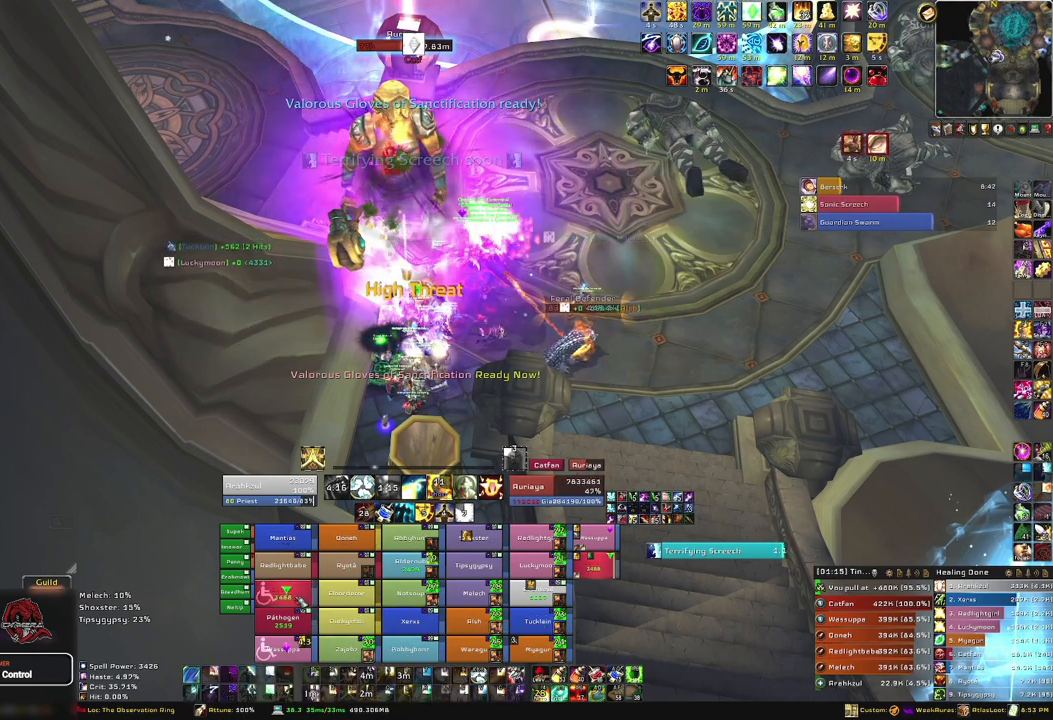
{"keys": [], "mouse": [], "events": []}
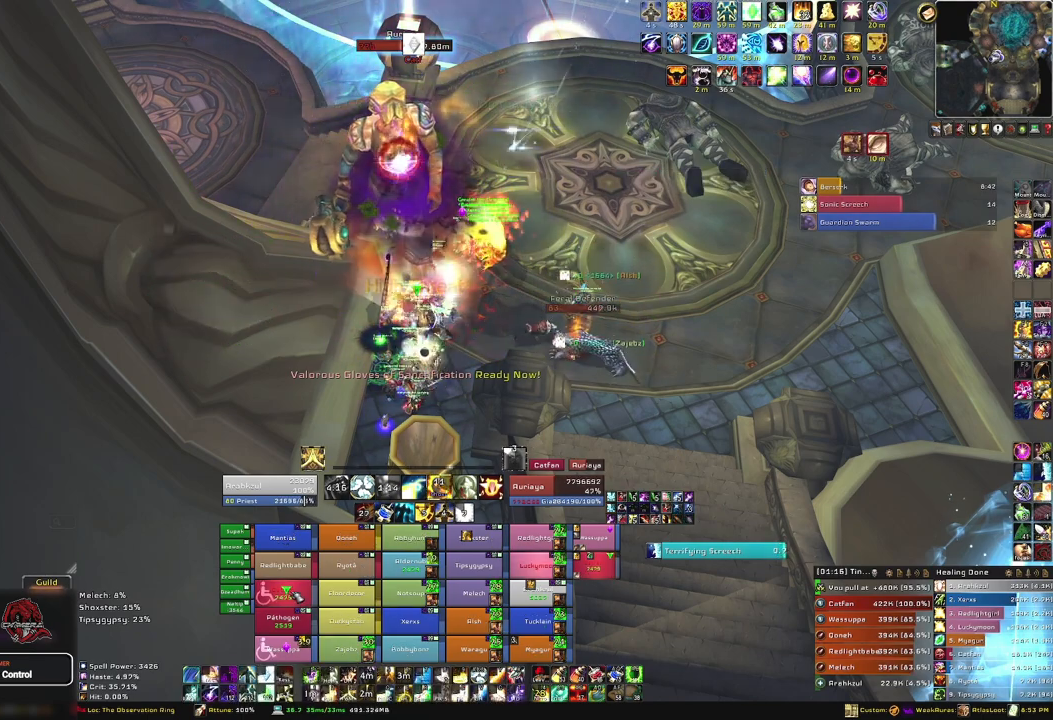
{"keys": [], "mouse": [], "events": [[100, "3", "down"], [267, "3", "up"]]}
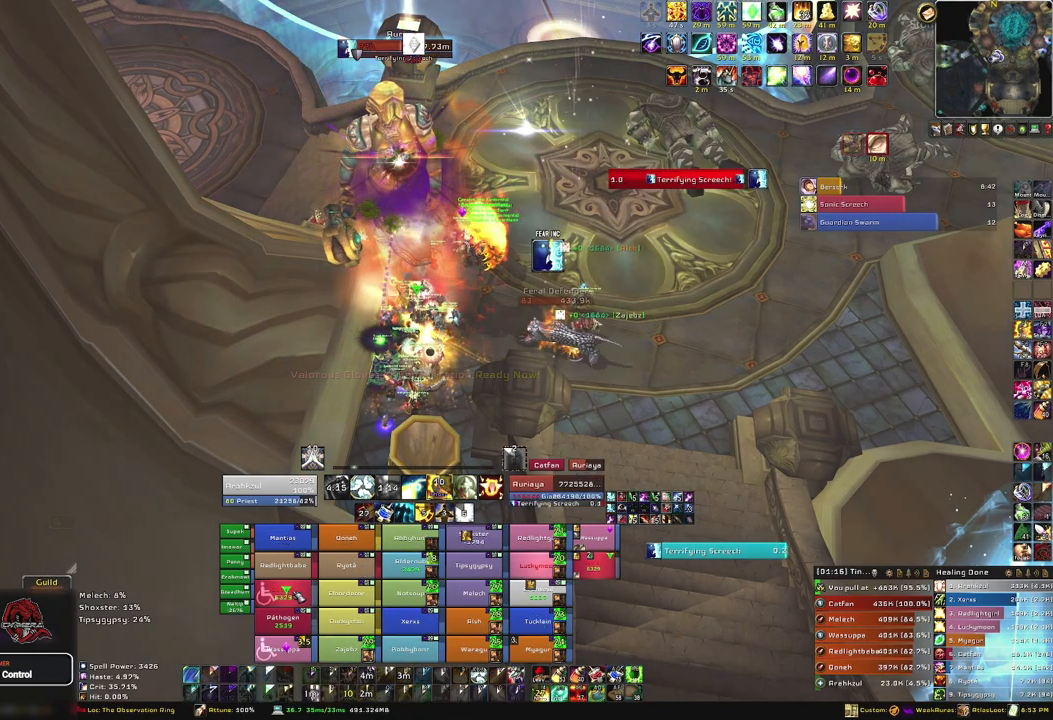
{"keys": [], "mouse": [], "events": []}
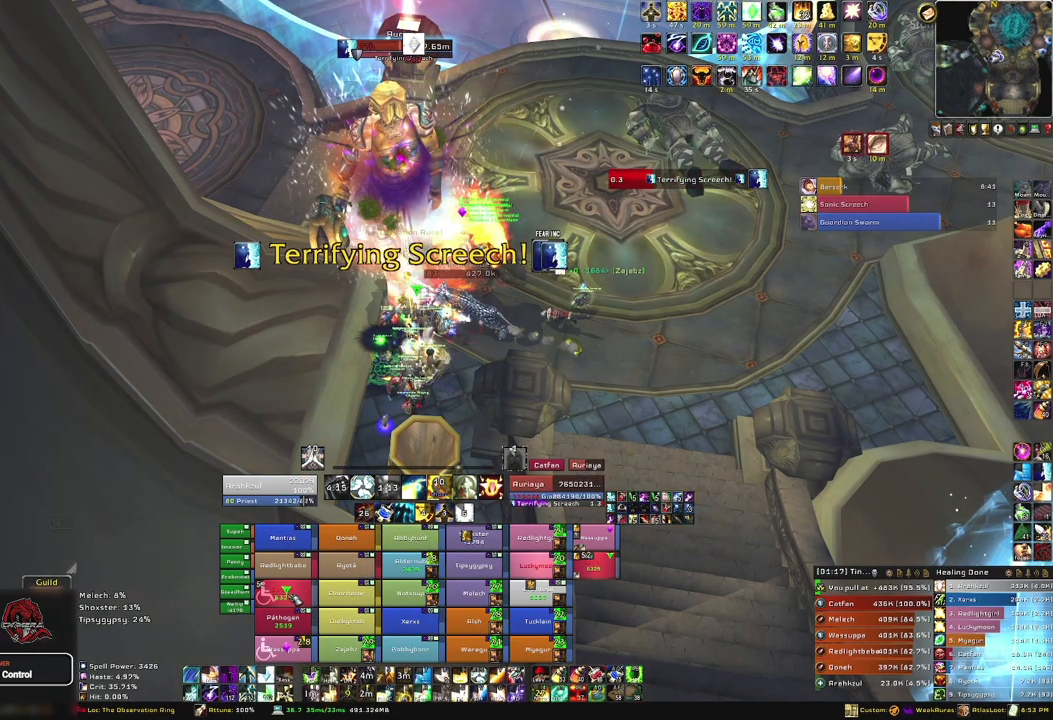
{"keys": [], "mouse": [], "events": [[200, "f", "down"], [367, "f", "up"]]}
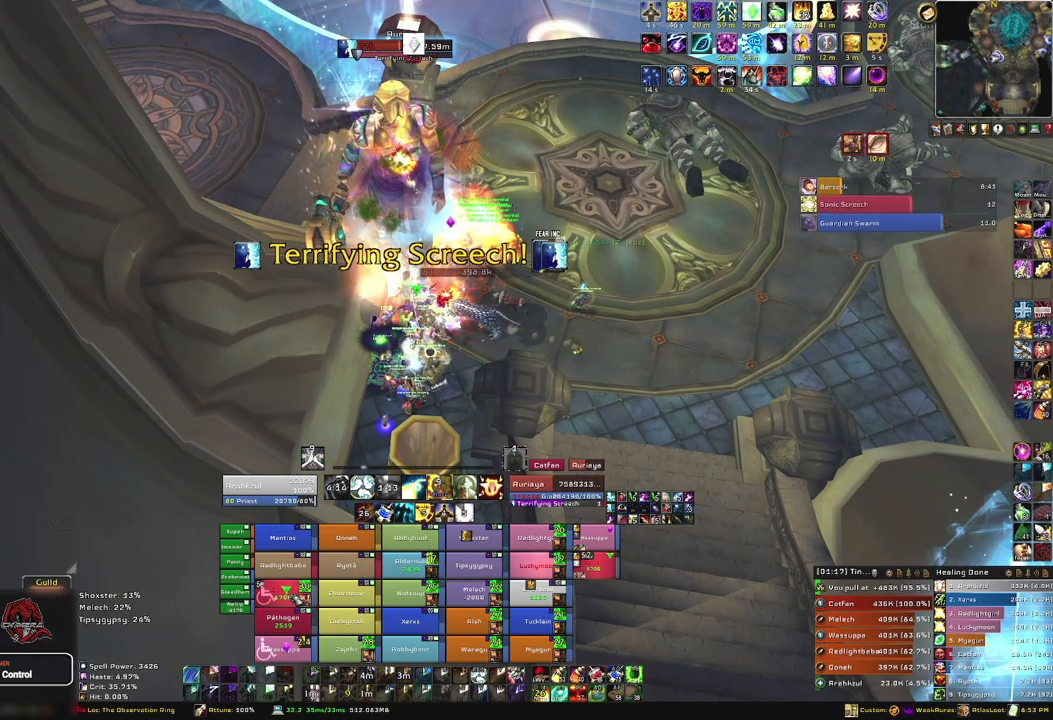
{"keys": [], "mouse": [], "events": []}
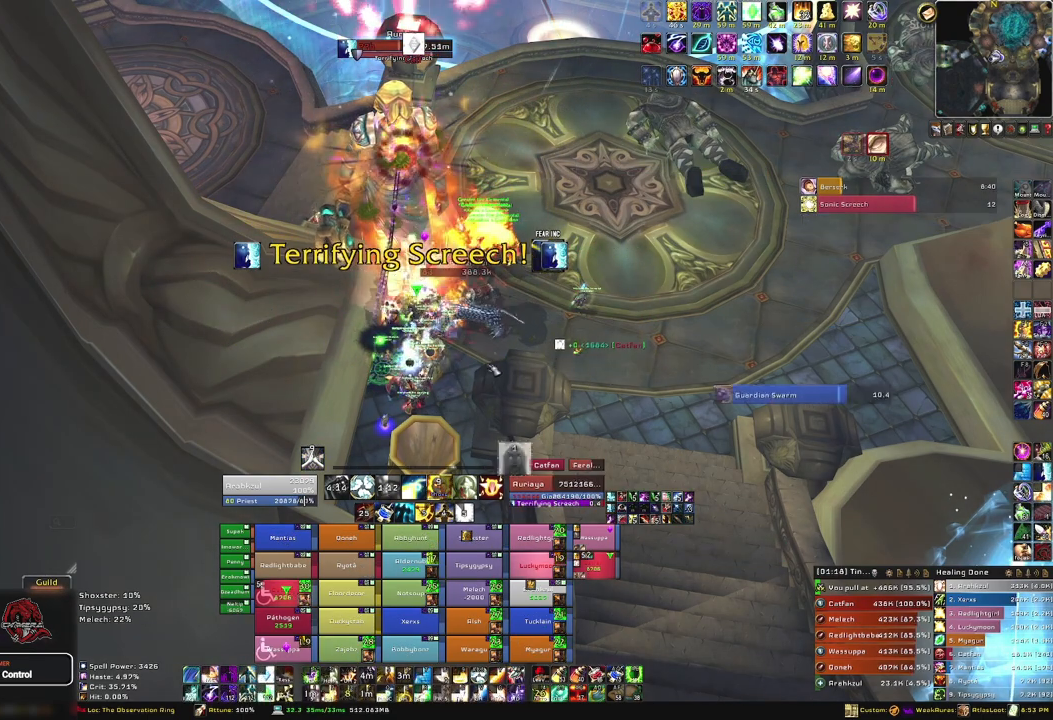
{"keys": ["alt"], "mouse": [], "events": [[200, "alt", "down"]]}
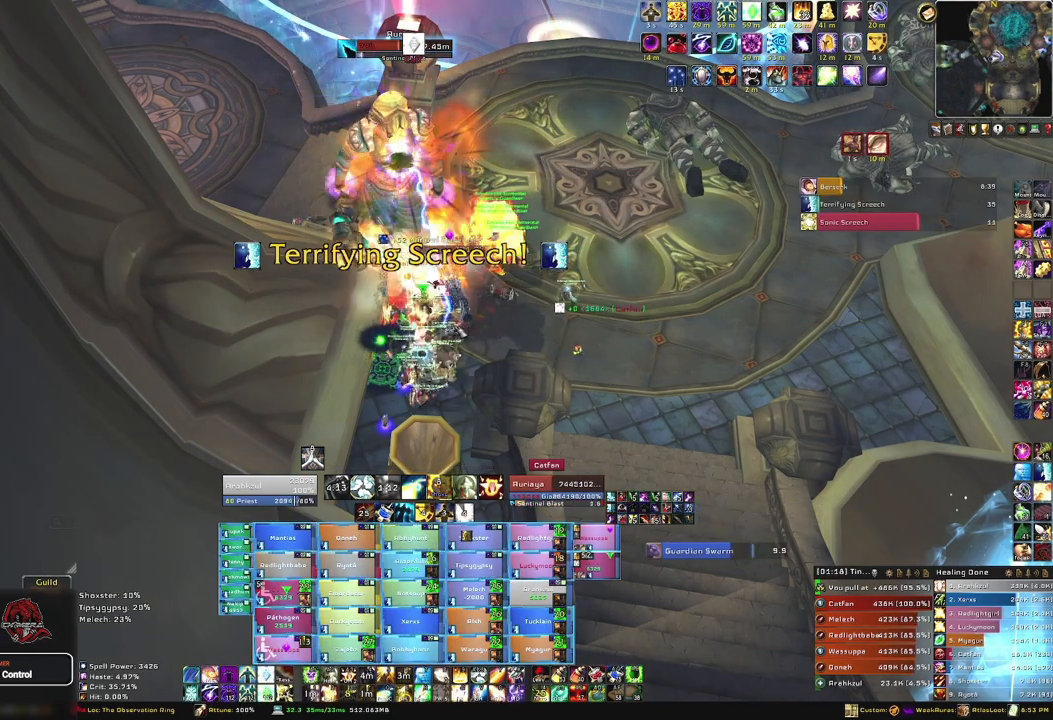
{"keys": ["alt"], "mouse": [], "events": [[167, "t", "down"], [267, "t", "up"]]}
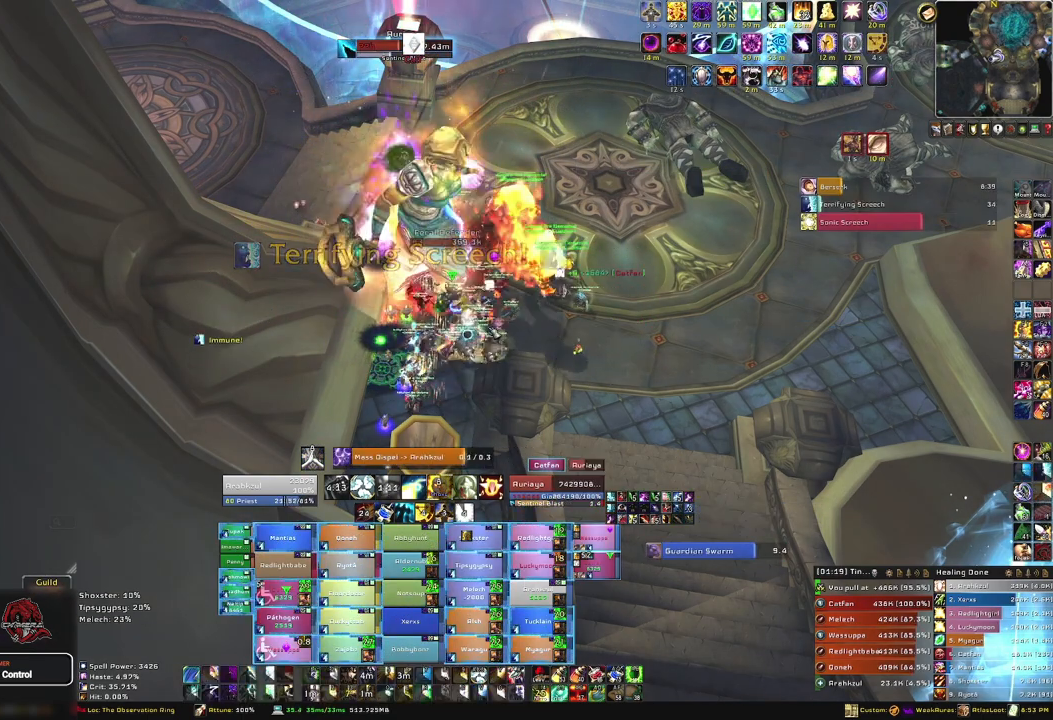
{"keys": ["alt", "t"], "mouse": [], "events": [[467, "t", "down"]]}
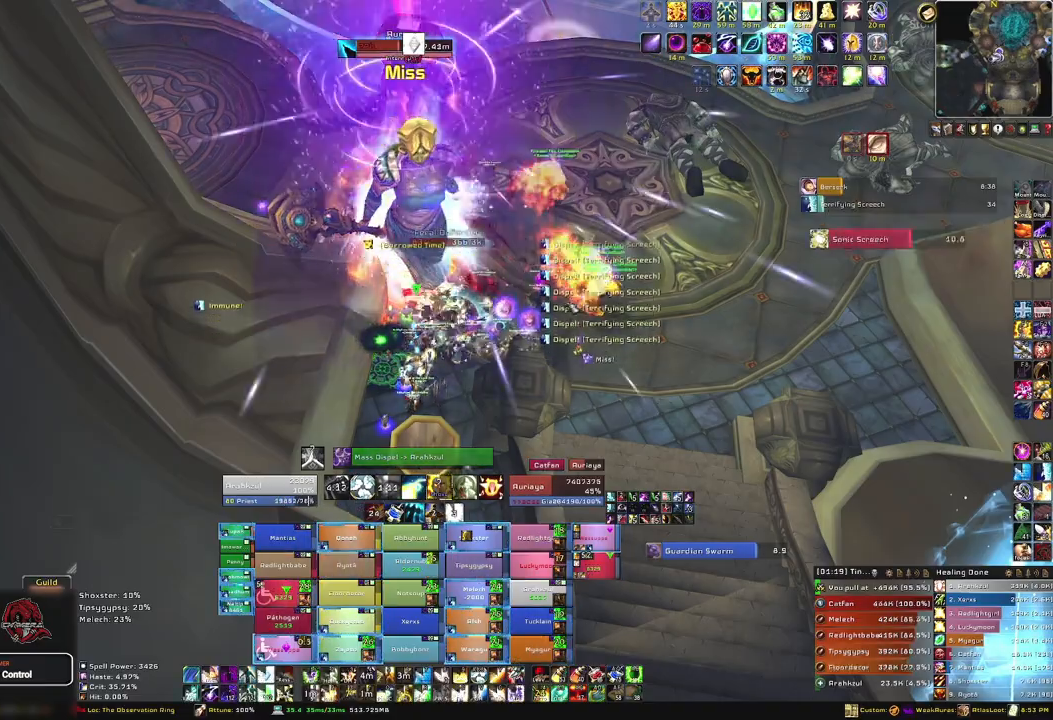
{"keys": ["alt"], "mouse": [], "events": [[100, "t", "up"]]}
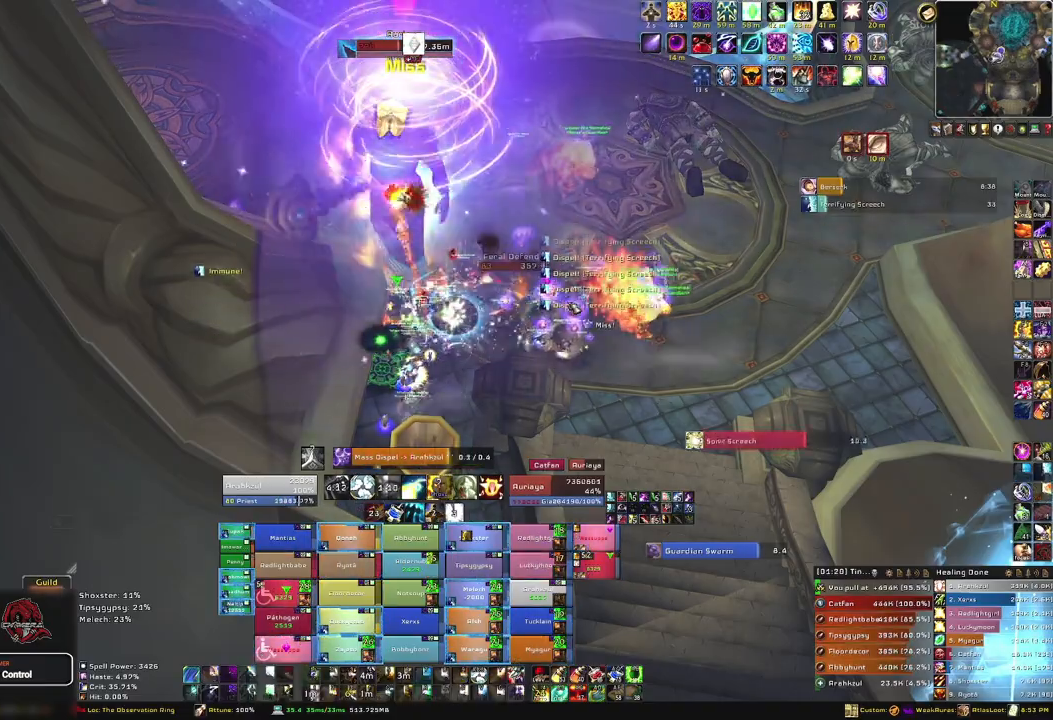
{"keys": ["alt"], "mouse": [], "events": []}
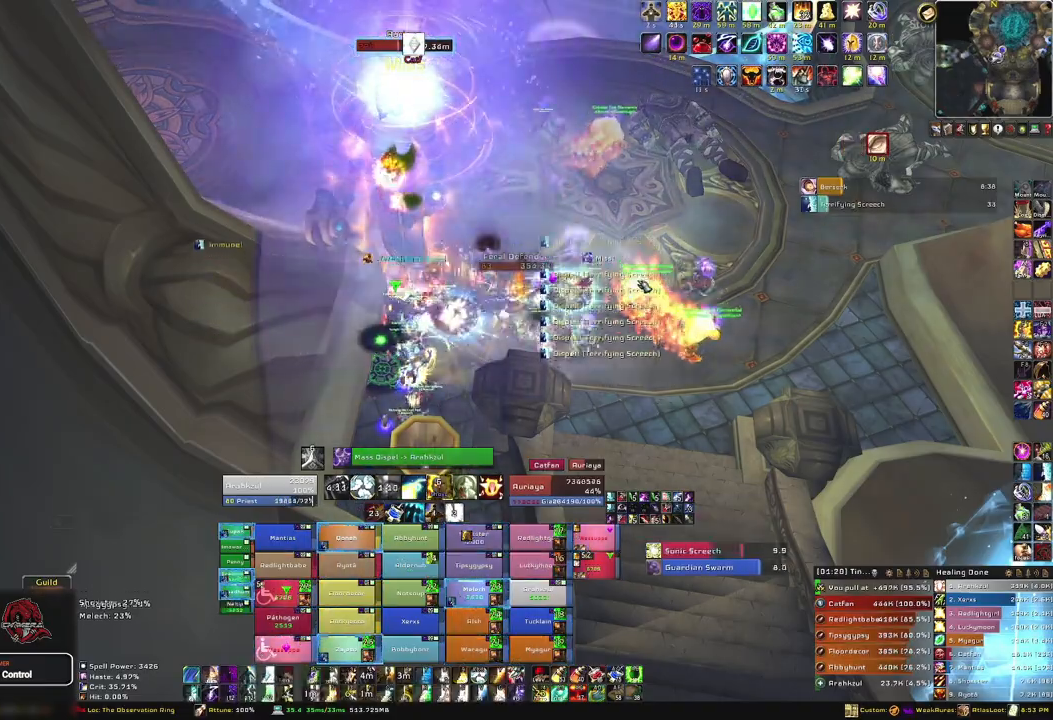
{"keys": ["alt"], "mouse": [], "events": [[34, "t", "down"], [200, "t", "up"]]}
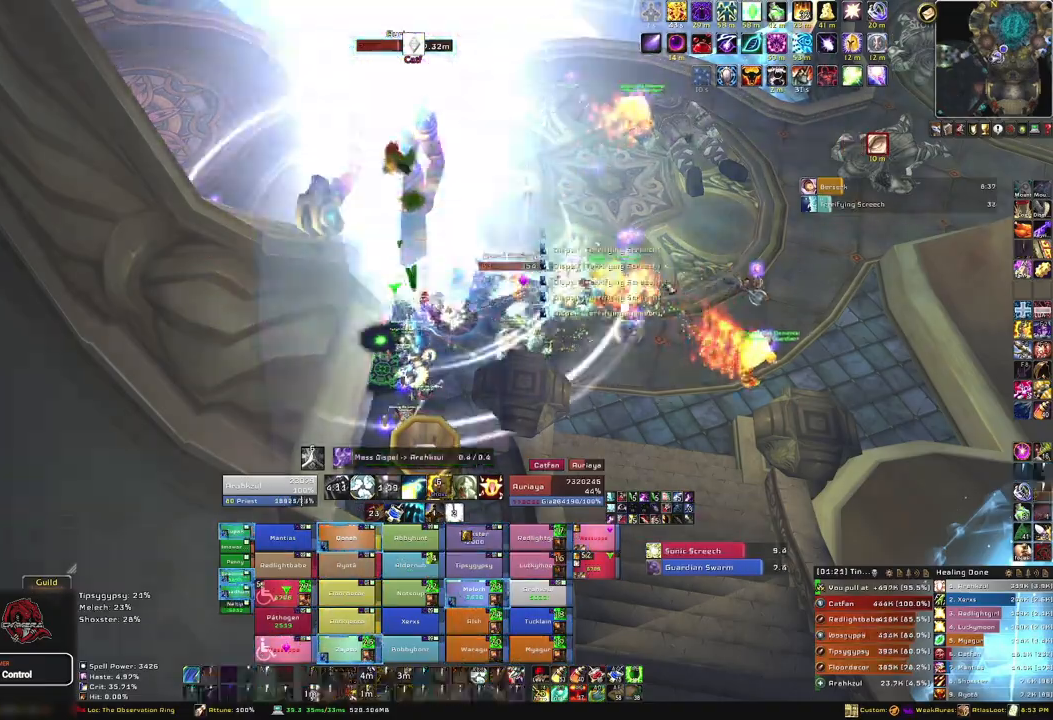
{"keys": ["alt"], "mouse": [], "events": []}
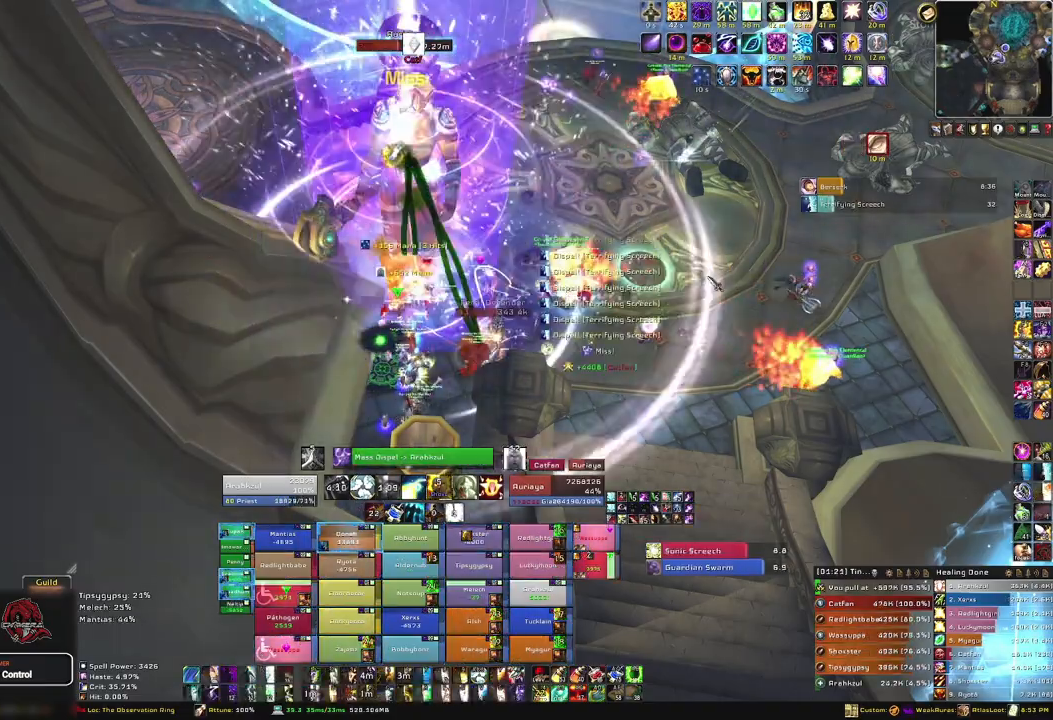
{"keys": ["alt", "t"], "mouse": [], "events": [[501, "t", "down"]]}
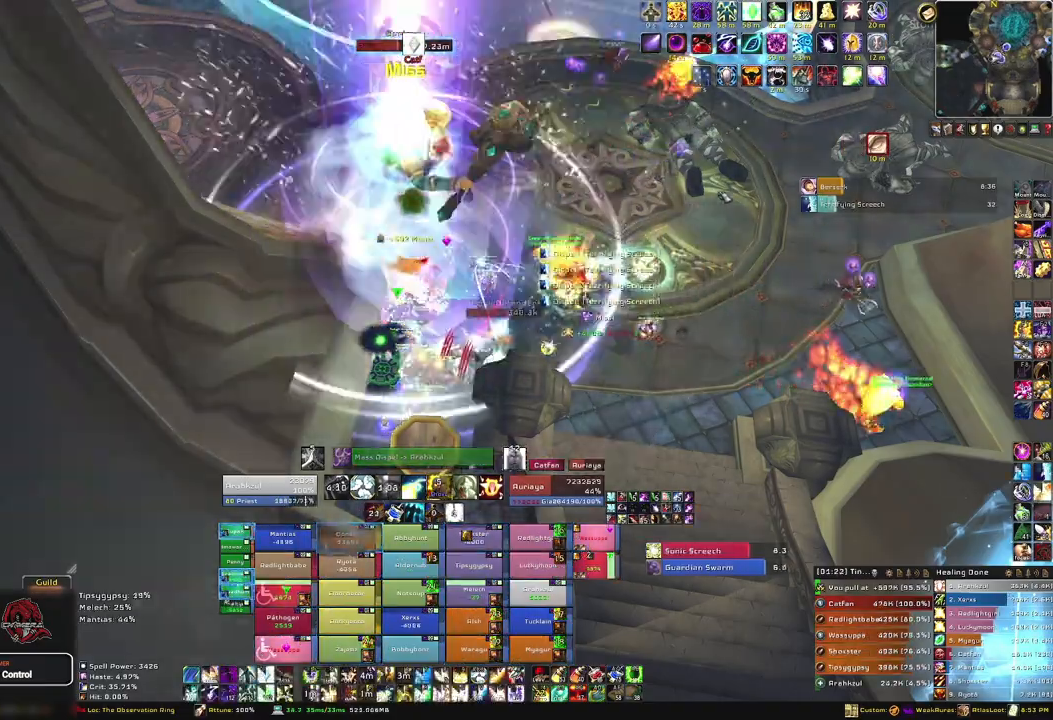
{"keys": ["alt"], "mouse": [], "events": [[133, "t", "up"]]}
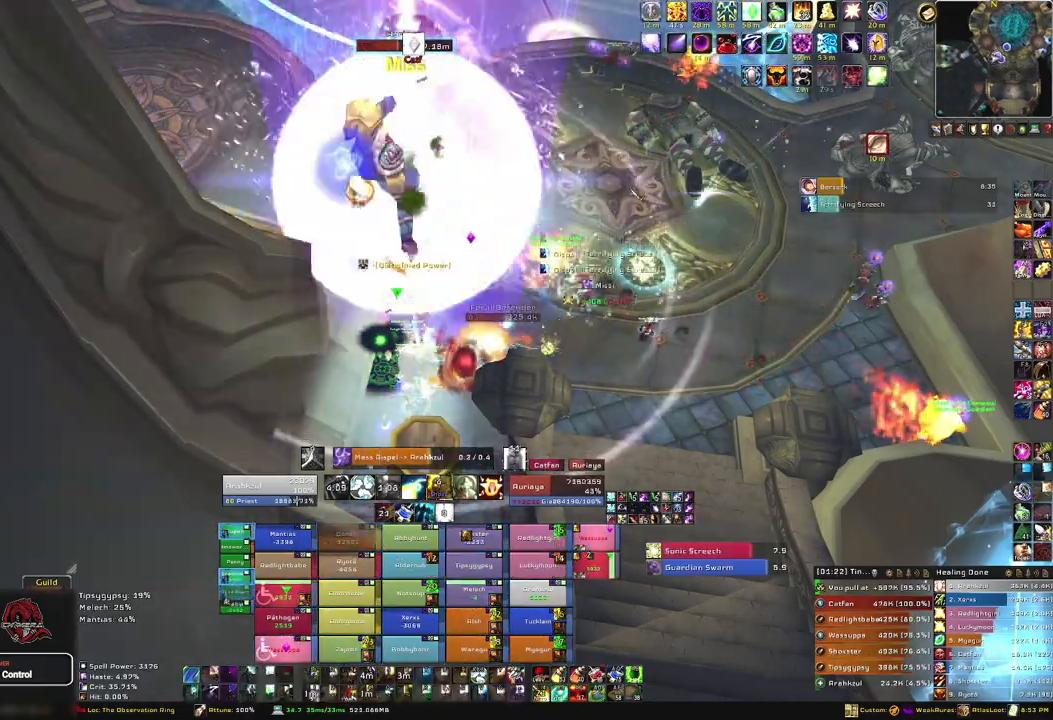
{"keys": [], "mouse": [], "events": [[167, "alt", "up"]]}
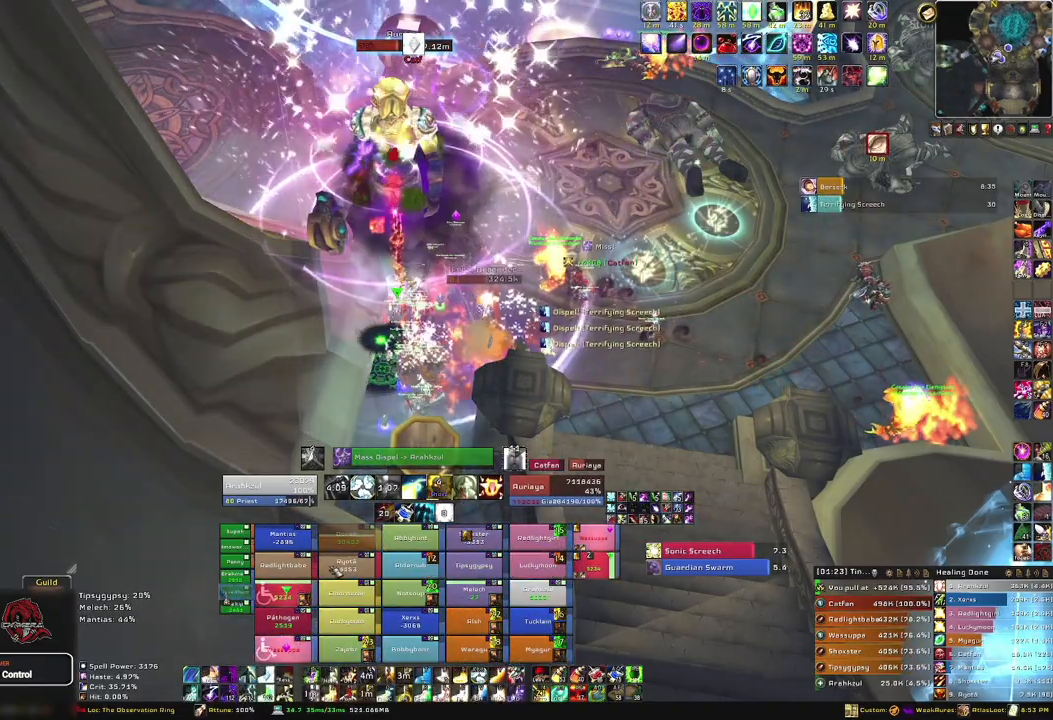
{"keys": ["f"], "mouse": [], "events": [[400, "f", "down"]]}
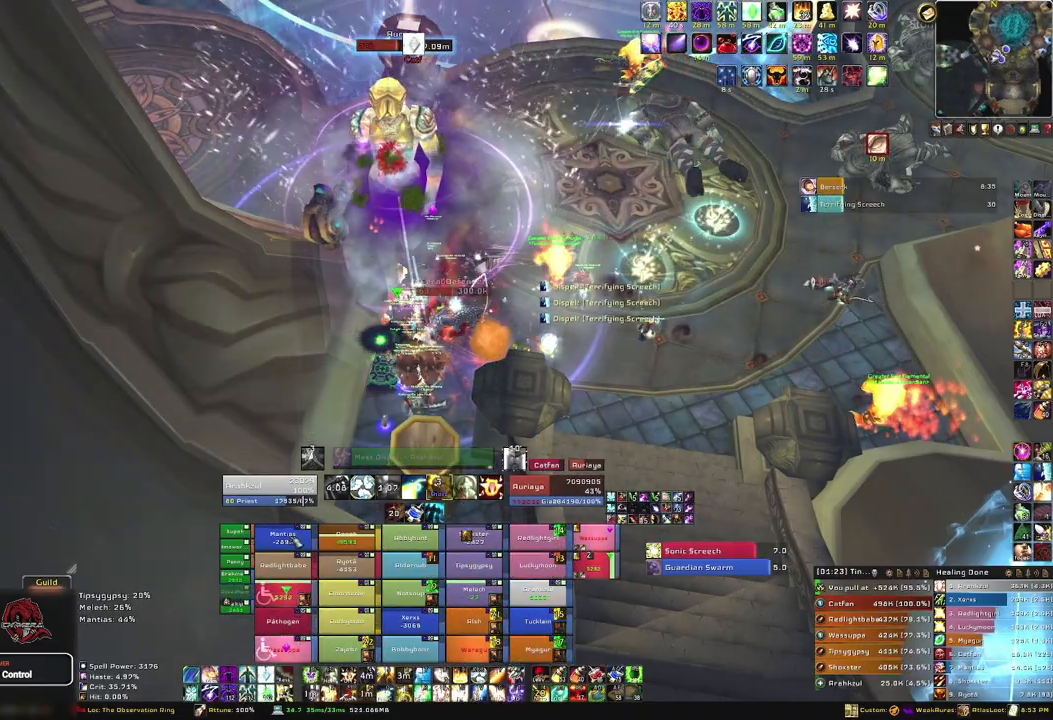
{"keys": [], "mouse": [], "events": [[33, "f", "up"]]}
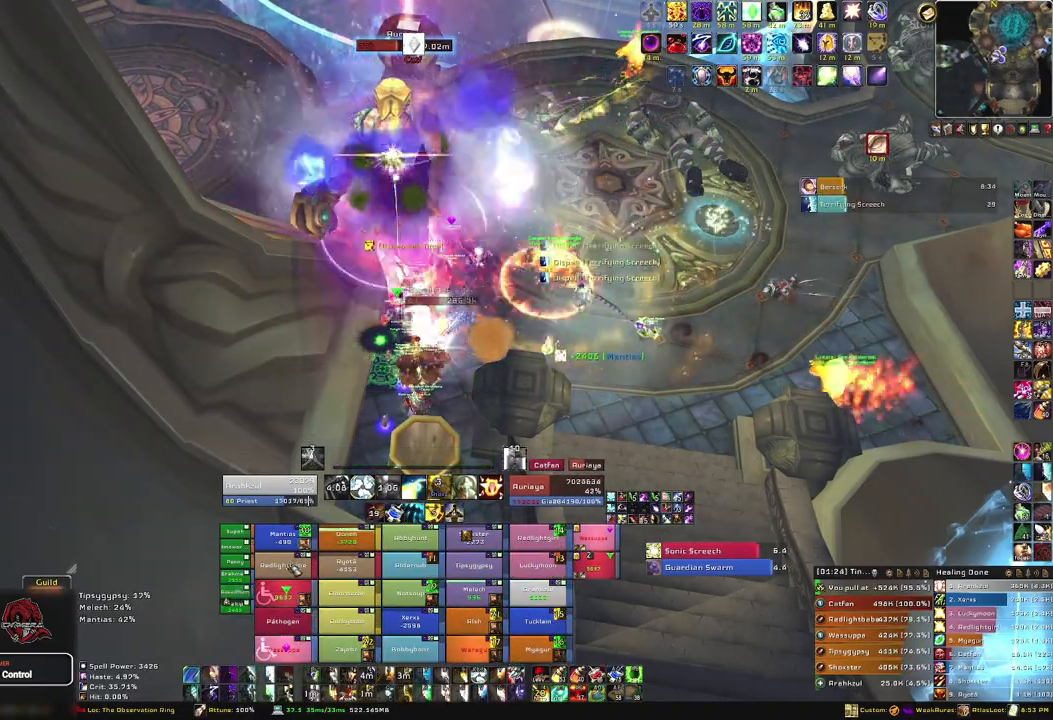
{"keys": [], "mouse": [], "events": [[300, "f", "down"], [433, "f", "up"]]}
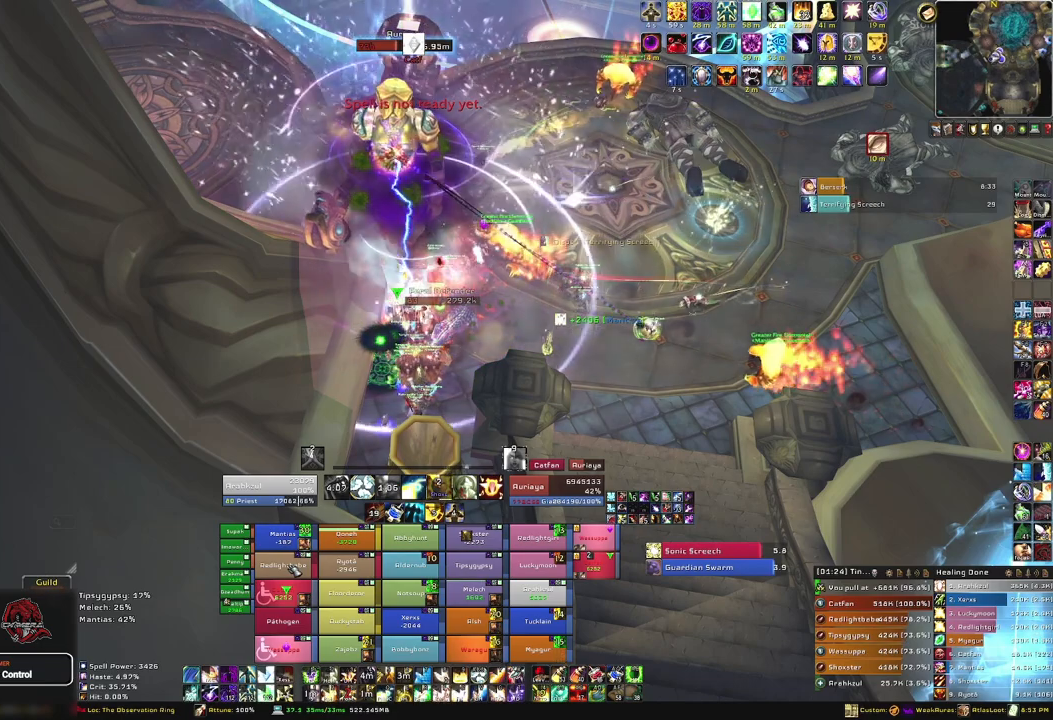
{"keys": [], "mouse": [], "events": []}
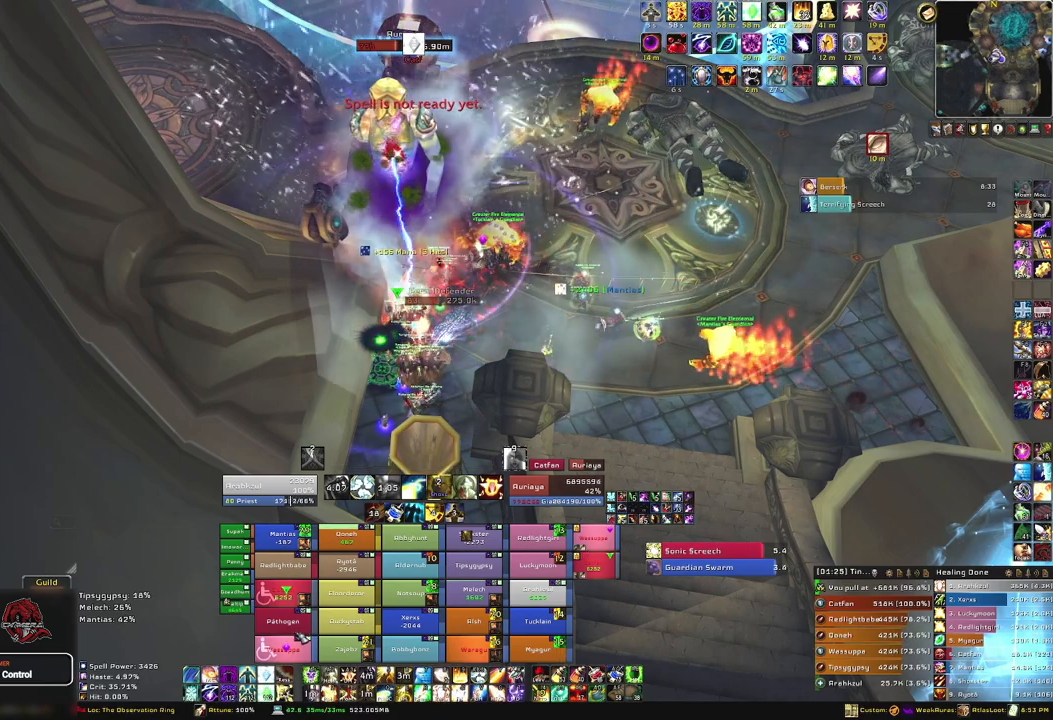
{"keys": [], "mouse": [], "events": [[267, "f", "down"], [433, "f", "up"]]}
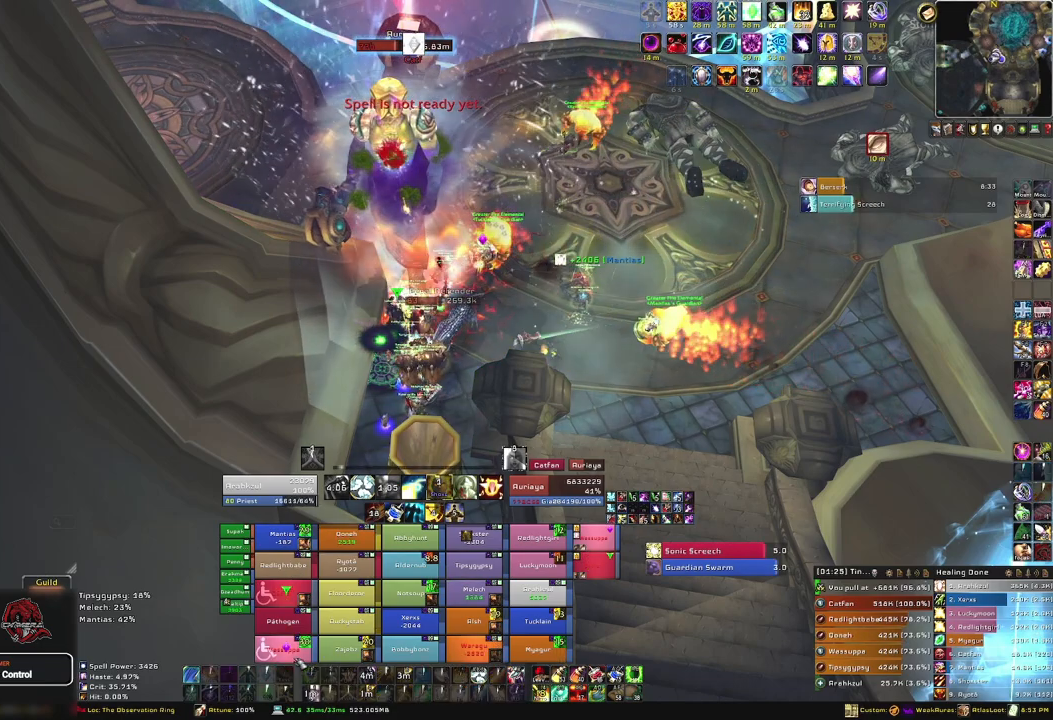
{"keys": [], "mouse": [], "events": []}
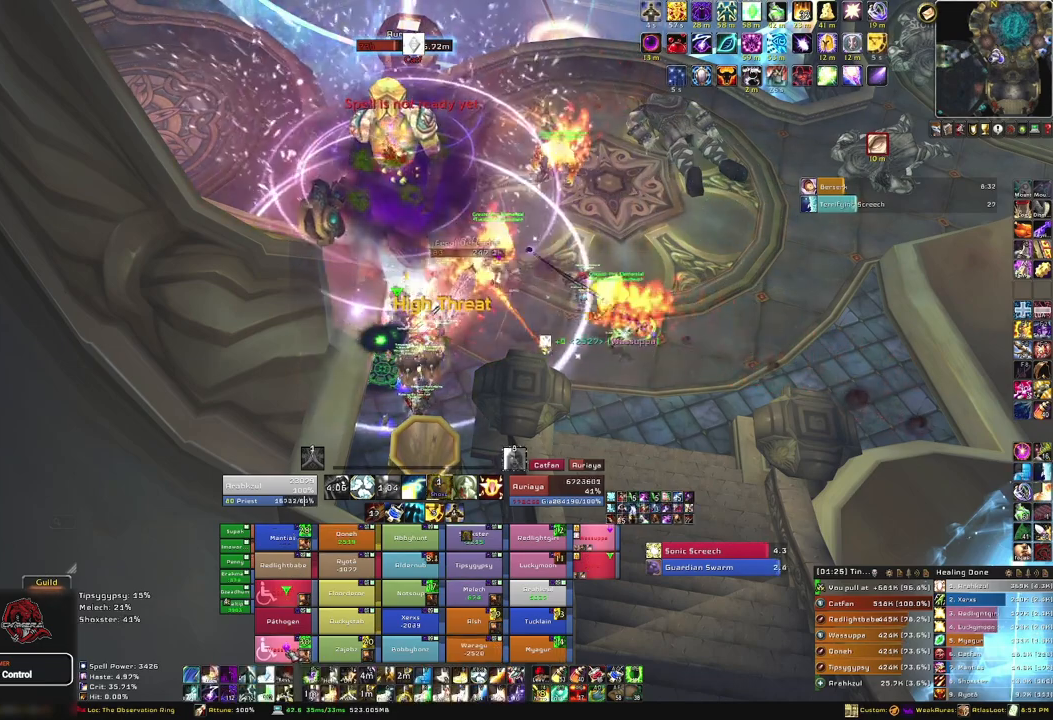
{"keys": [], "mouse": [], "events": [[400, "3", "down"], [500, "3", "up"]]}
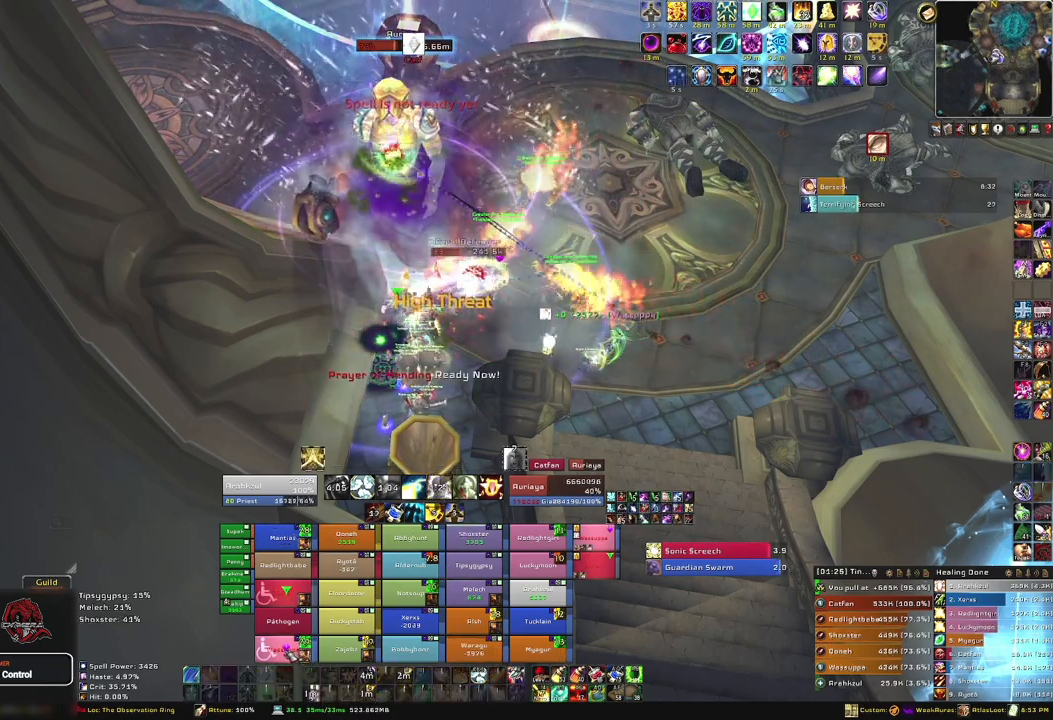
{"keys": [], "mouse": [], "events": []}
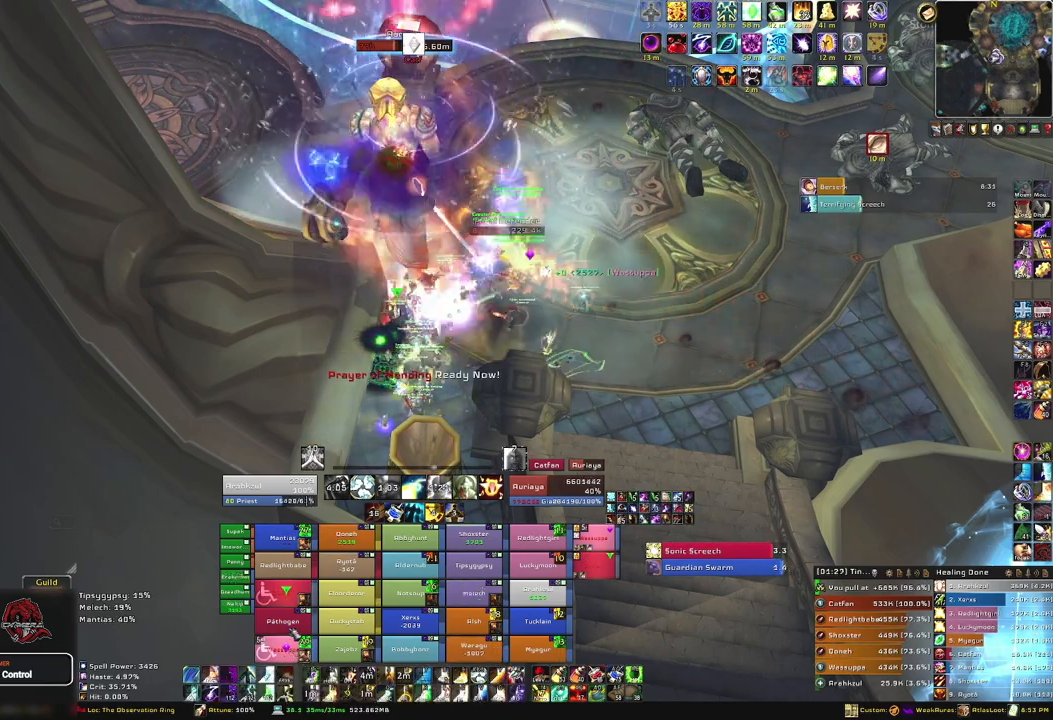
{"keys": [], "mouse": [], "events": [[333, "f", "down"], [467, "f", "up"]]}
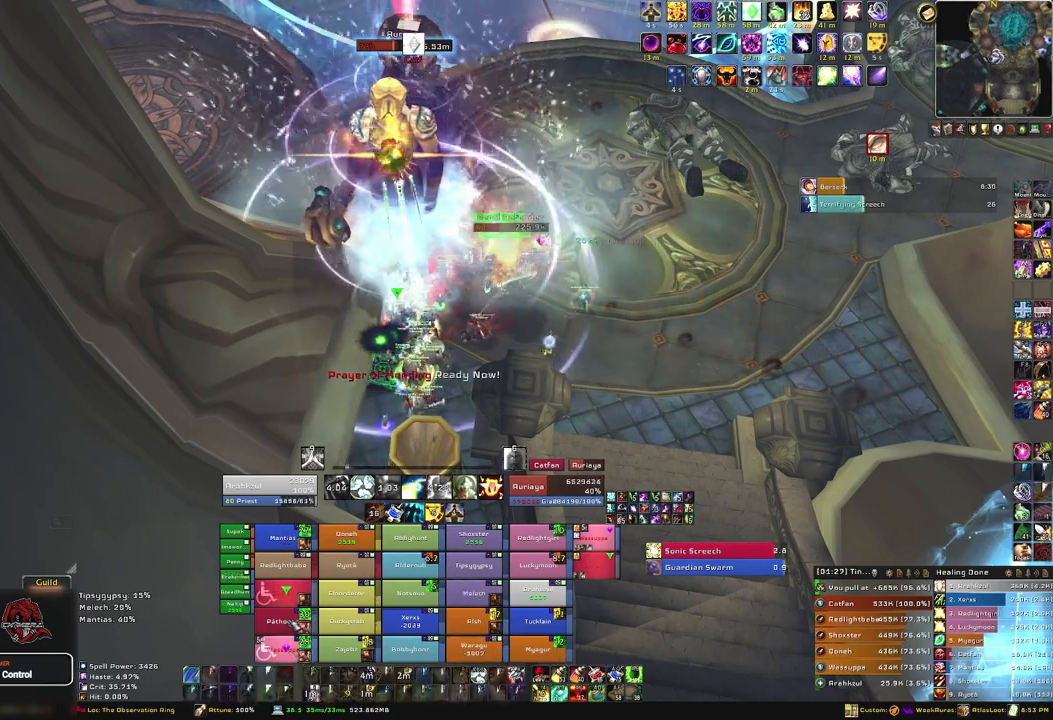
{"keys": [], "mouse": [], "events": []}